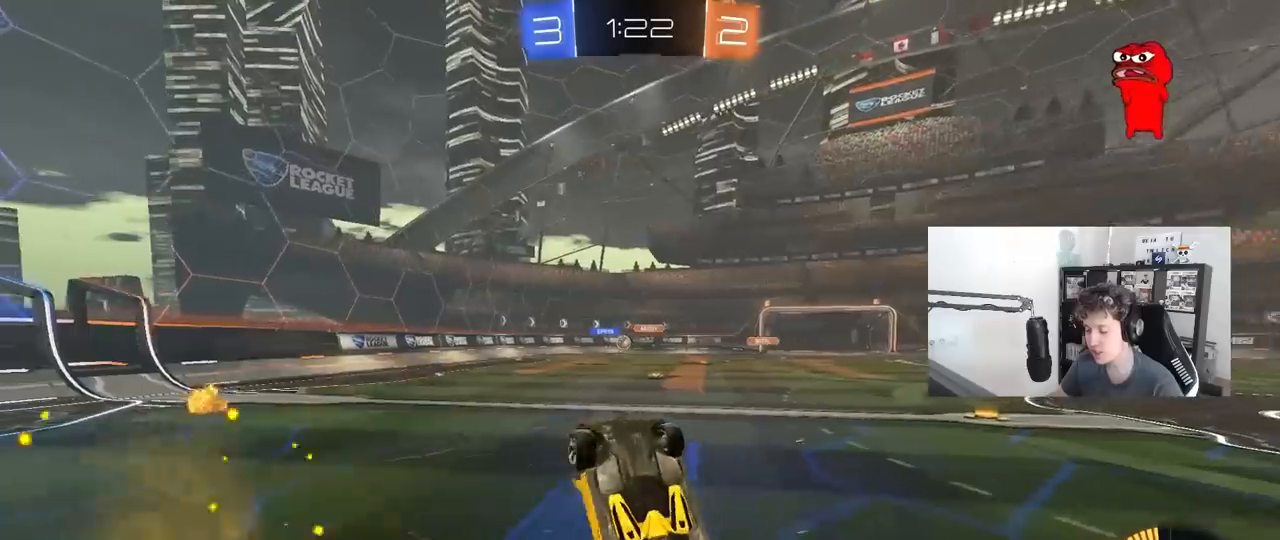
Gameplay with keyboard and mouse; each line is a JSON object with the keys and mouse buttons held at the frame after it. "events" lists presses ("down") and releases ("up") of "1", "2", "3", "4", "5", "a", "alt", "c", "caps_lock", "ctrl", "d", "e", "f", "g", "q", "r", "s", "shift", "space", "t", "tab", "v", "w", "x", "z", "mouse_left", "mouse_wheel" and "mouse_right" between this image and that frame as [ms after this image, input, new state], when the widget could be followed in between. "mouse_left", "mouse_wheel", "mouse_right" = the "left", "wheel", "right" buttons of the "mouse" list. No other keys are recorded. "wheel" means that the mouse wheel is clicked or scrolled. "mouse_move" is the direction in which the mouse moves at that frame (one of eight, or "still"), when it could be read.
{"keys": ["s"], "mouse": [], "mouse_move": "still", "events": [[33, "s", "down"], [267, "s", "up"], [367, "s", "down"], [450, "shift", "up"], [500, "a", "up"]]}
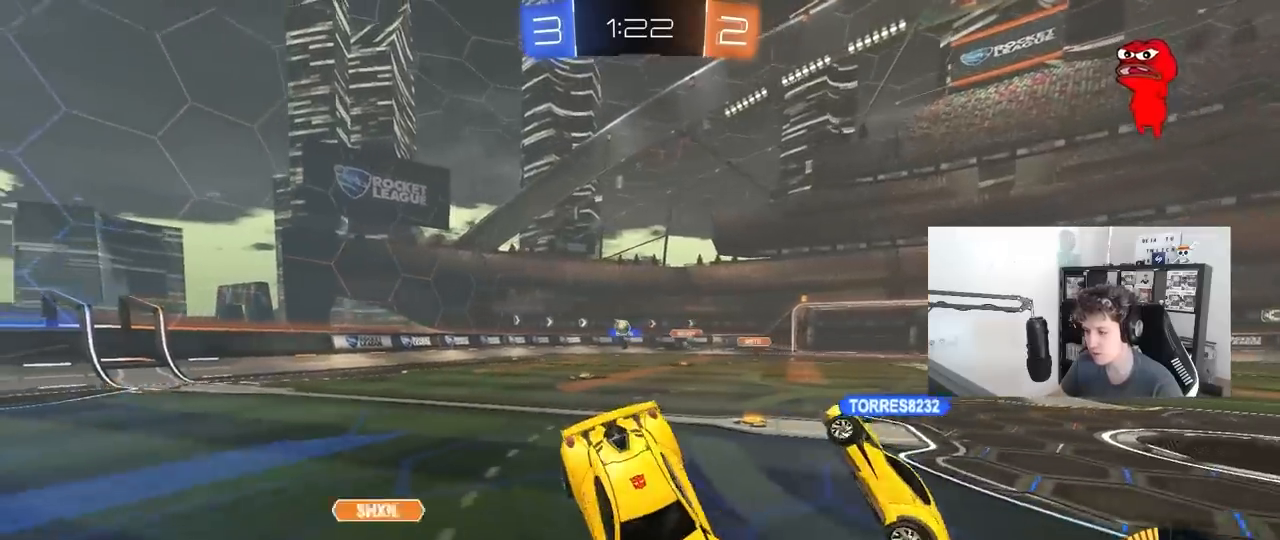
{"keys": ["w"], "mouse": ["left"], "mouse_move": "still", "events": [[100, "s", "up"], [150, "d", "down"], [233, "w", "down"], [283, "mouse_left", "down"], [383, "d", "up"]]}
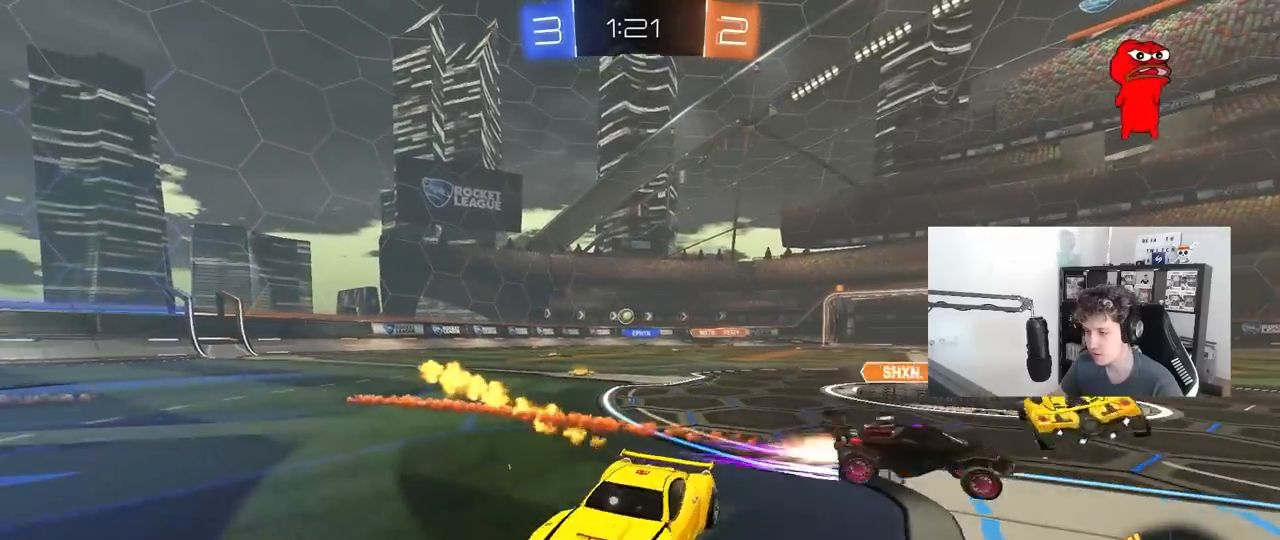
{"keys": ["d", "w"], "mouse": [], "mouse_move": "still", "events": [[117, "d", "down"], [150, "mouse_left", "up"]]}
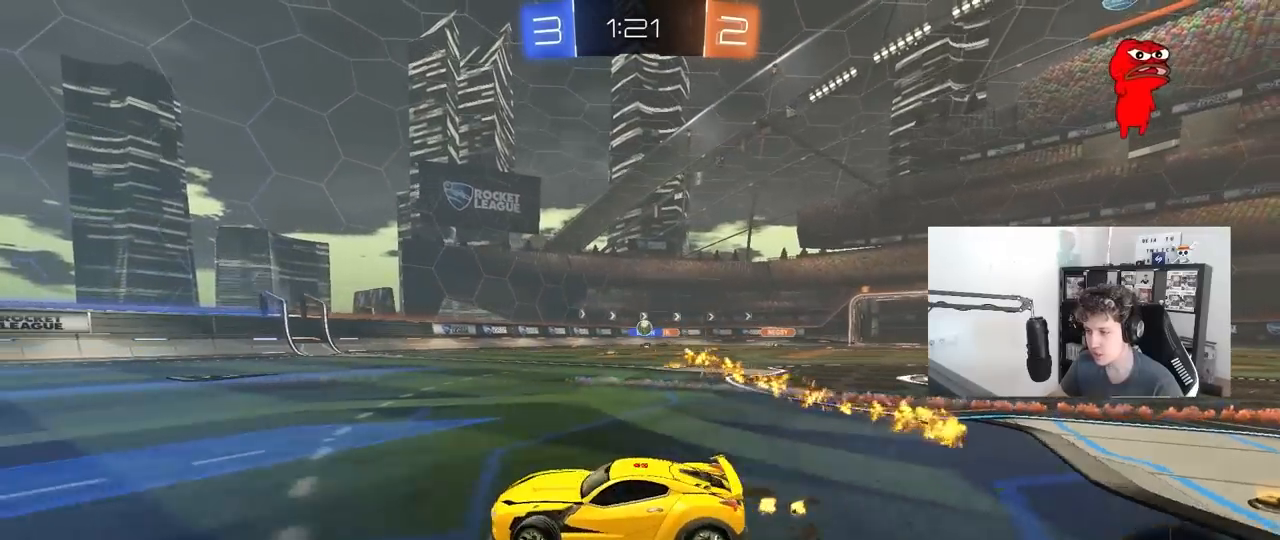
{"keys": ["w"], "mouse": [], "mouse_move": "still", "events": [[450, "d", "up"]]}
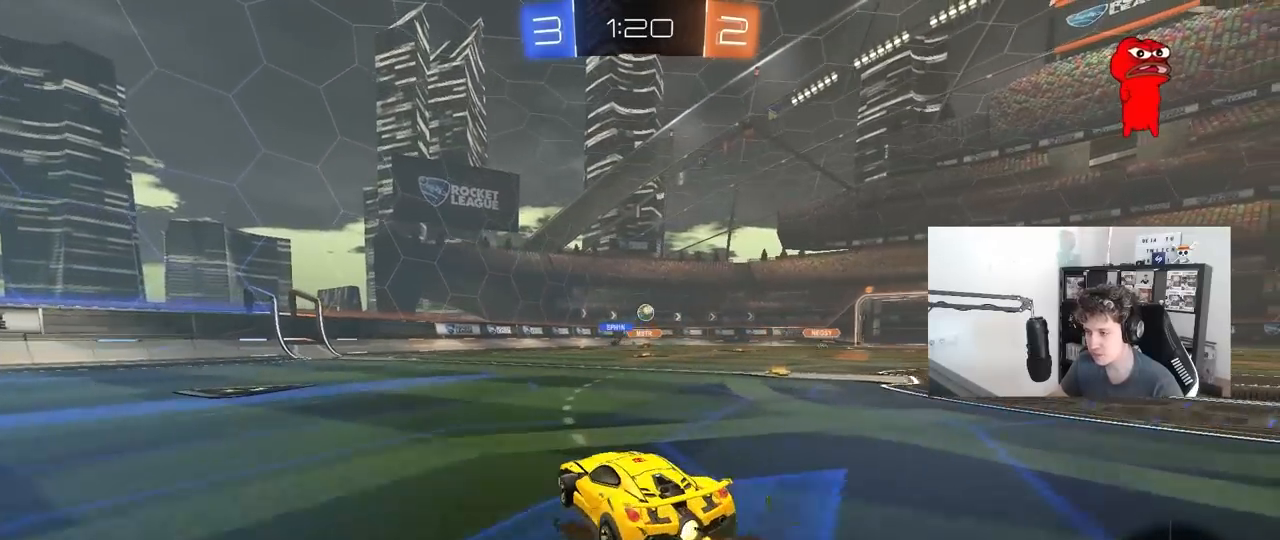
{"keys": ["a"], "mouse": [], "mouse_move": "still", "events": [[183, "a", "down"], [333, "w", "up"]]}
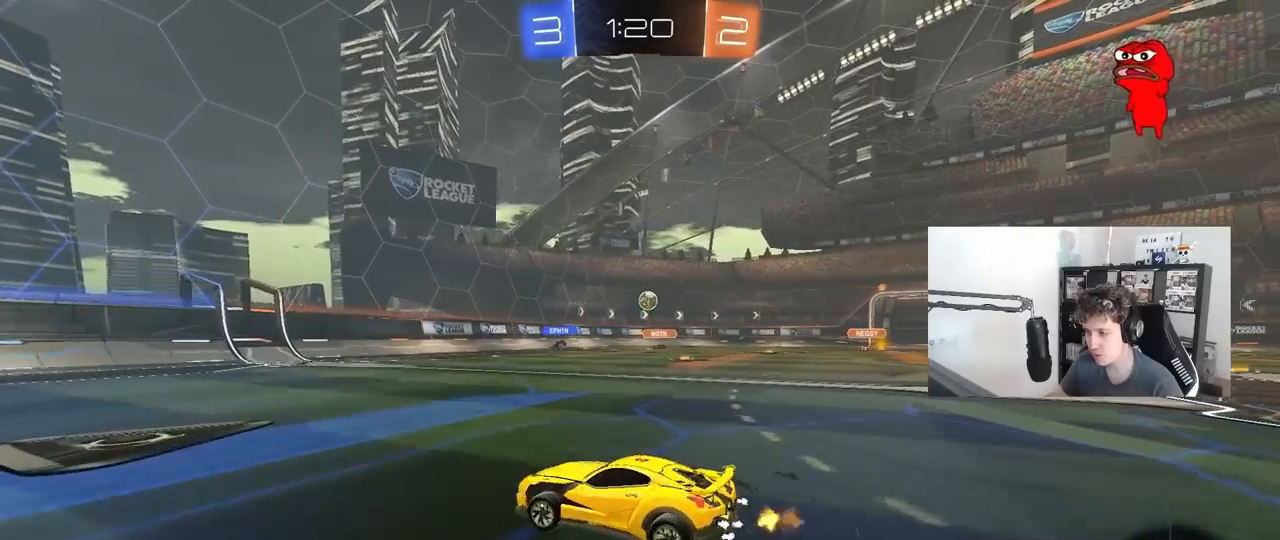
{"keys": ["d", "shift", "w"], "mouse": [], "mouse_move": "still", "events": [[117, "w", "down"], [150, "a", "up"], [200, "d", "down"], [400, "shift", "down"]]}
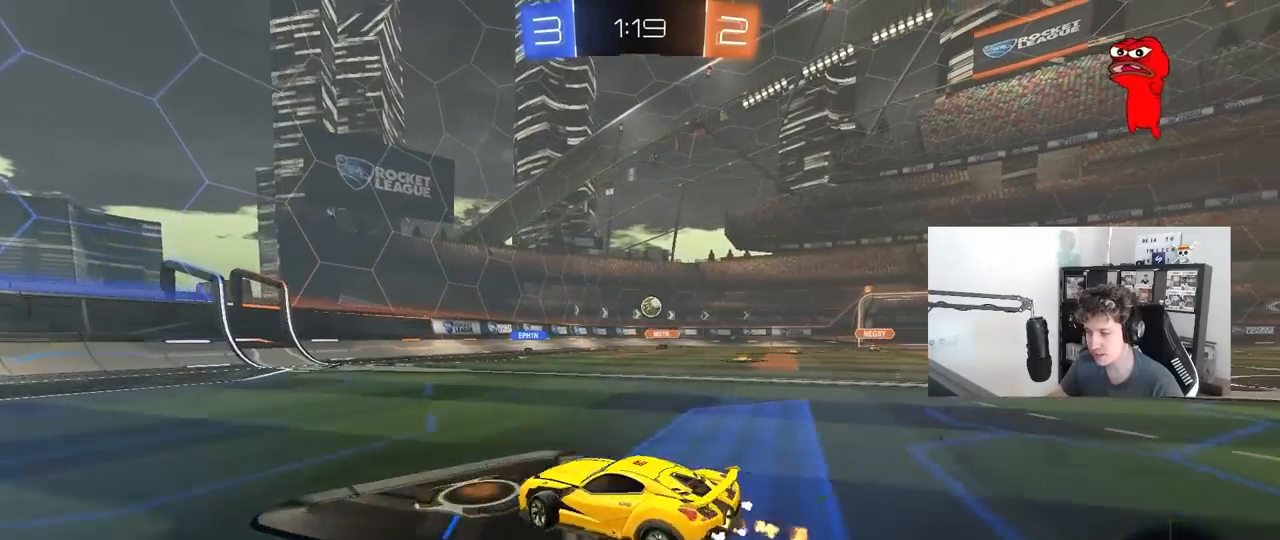
{"keys": ["a", "w"], "mouse": [], "mouse_move": "still", "events": [[133, "d", "up"], [133, "shift", "up"], [133, "w", "up"], [183, "a", "down"], [217, "s", "down"], [317, "a", "up"], [367, "s", "up"], [450, "w", "down"], [500, "a", "down"]]}
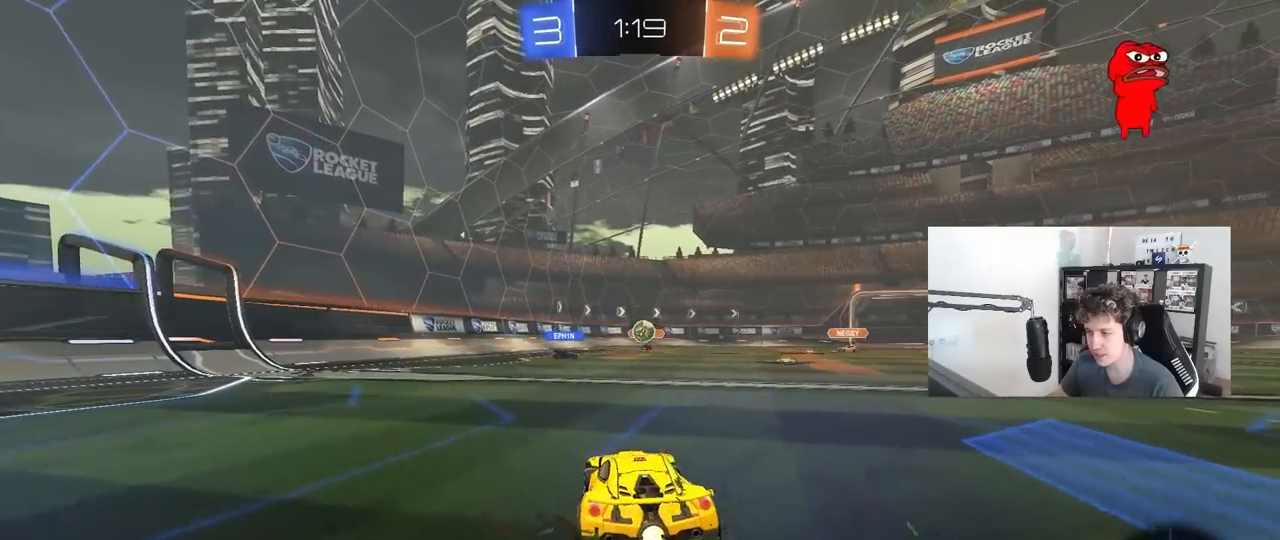
{"keys": ["a", "w"], "mouse": [], "mouse_move": "still", "events": [[150, "a", "up"], [467, "a", "down"]]}
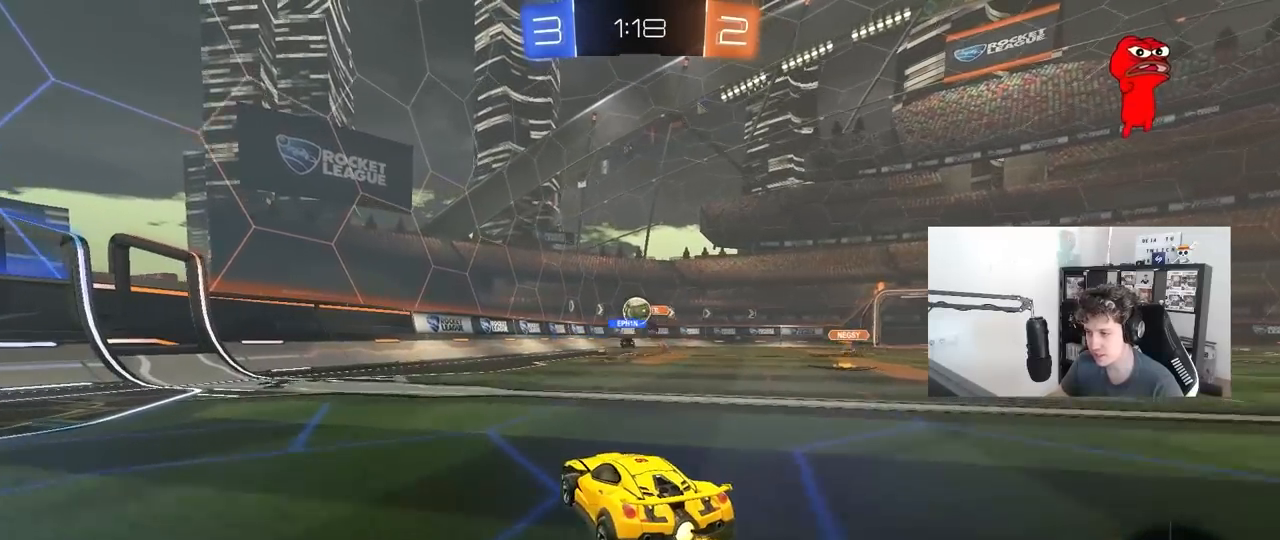
{"keys": ["d", "w"], "mouse": [], "mouse_move": "still", "events": [[67, "mouse_left", "down"], [200, "a", "up"], [200, "d", "down"], [250, "mouse_left", "up"], [350, "d", "up"], [400, "a", "down"], [433, "a", "up"], [483, "d", "down"]]}
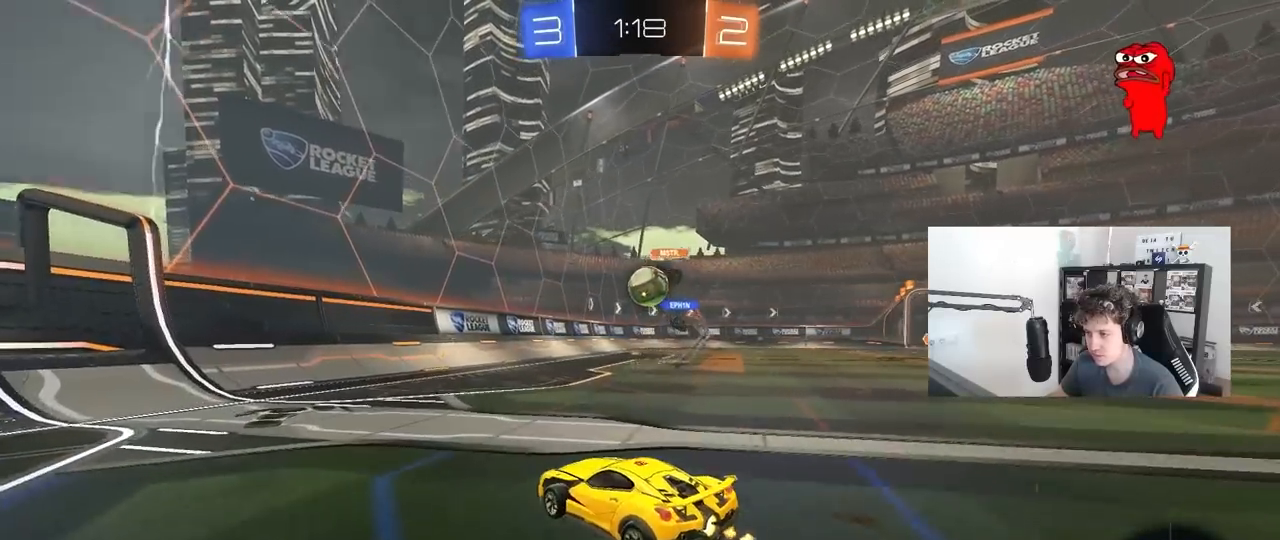
{"keys": ["a"], "mouse": ["left"], "mouse_move": "still", "events": [[133, "w", "up"], [267, "mouse_left", "down"], [317, "mouse_right", "down"], [317, "s", "down"], [367, "a", "down"], [417, "d", "up"], [450, "s", "up"], [500, "mouse_right", "up"]]}
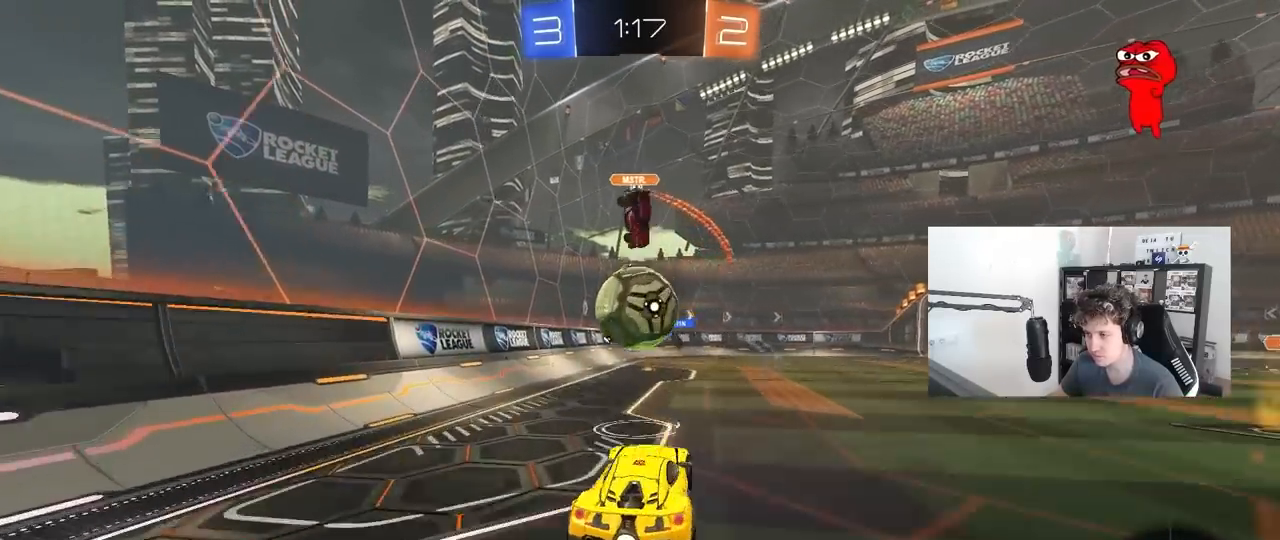
{"keys": ["a", "s", "shift"], "mouse": ["left"], "mouse_move": "still", "events": [[100, "shift", "down"], [100, "w", "down"], [183, "mouse_right", "down"], [383, "s", "down"], [383, "w", "up"], [433, "mouse_right", "up"]]}
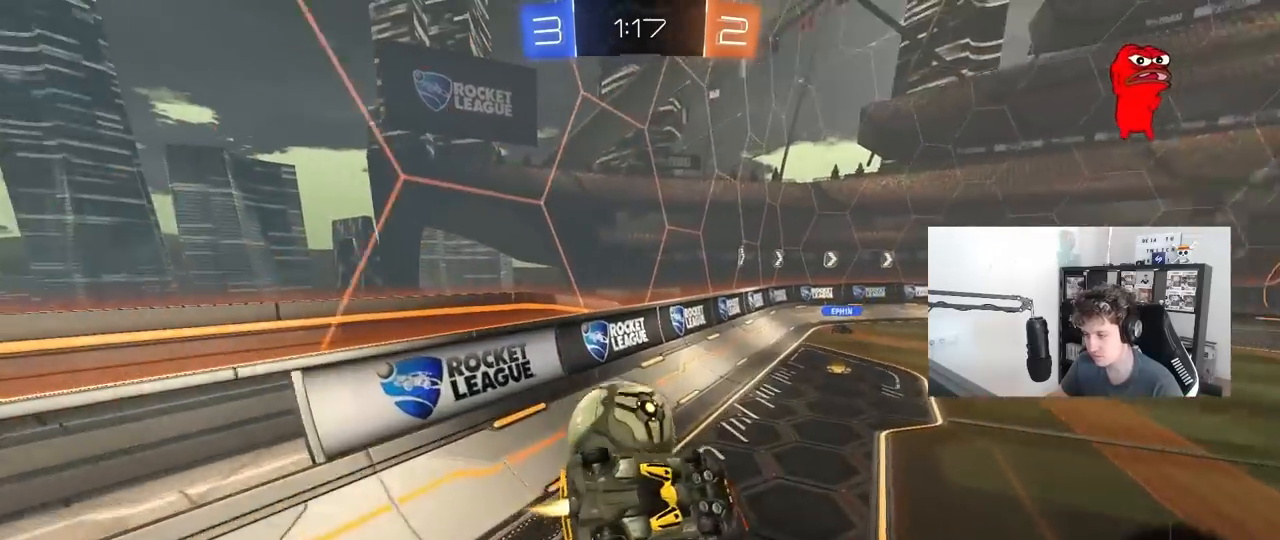
{"keys": [], "mouse": [], "mouse_move": "still", "events": [[67, "mouse_left", "up"], [67, "s", "up"], [300, "s", "down"], [300, "shift", "up"], [433, "a", "up"], [433, "s", "up"]]}
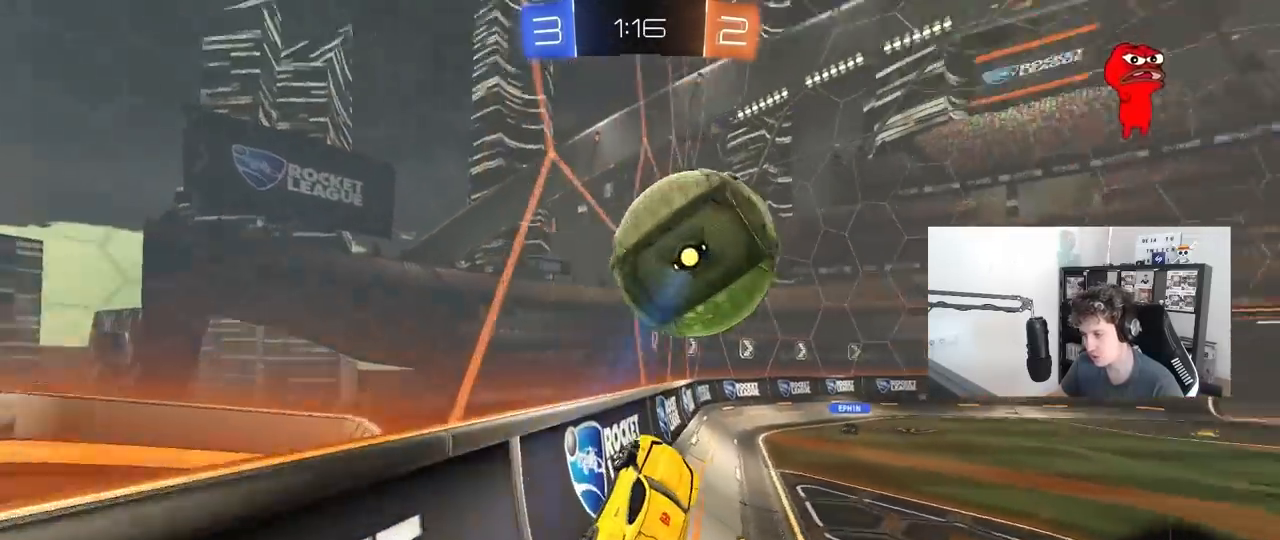
{"keys": ["d", "w"], "mouse": ["left"], "mouse_move": "still", "events": [[83, "w", "down"], [133, "a", "down"], [267, "a", "up"], [367, "d", "down"], [367, "mouse_left", "down"]]}
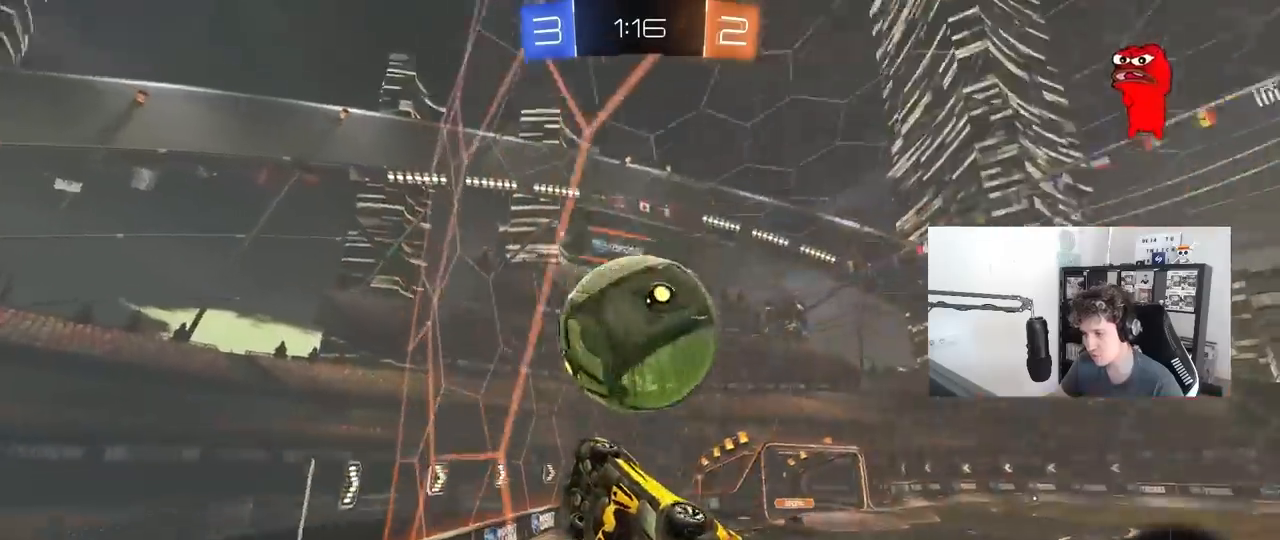
{"keys": ["w"], "mouse": ["left"], "mouse_move": "still", "events": [[100, "d", "up"], [333, "mouse_left", "up"], [383, "d", "down"], [383, "mouse_left", "down"], [417, "d", "up"]]}
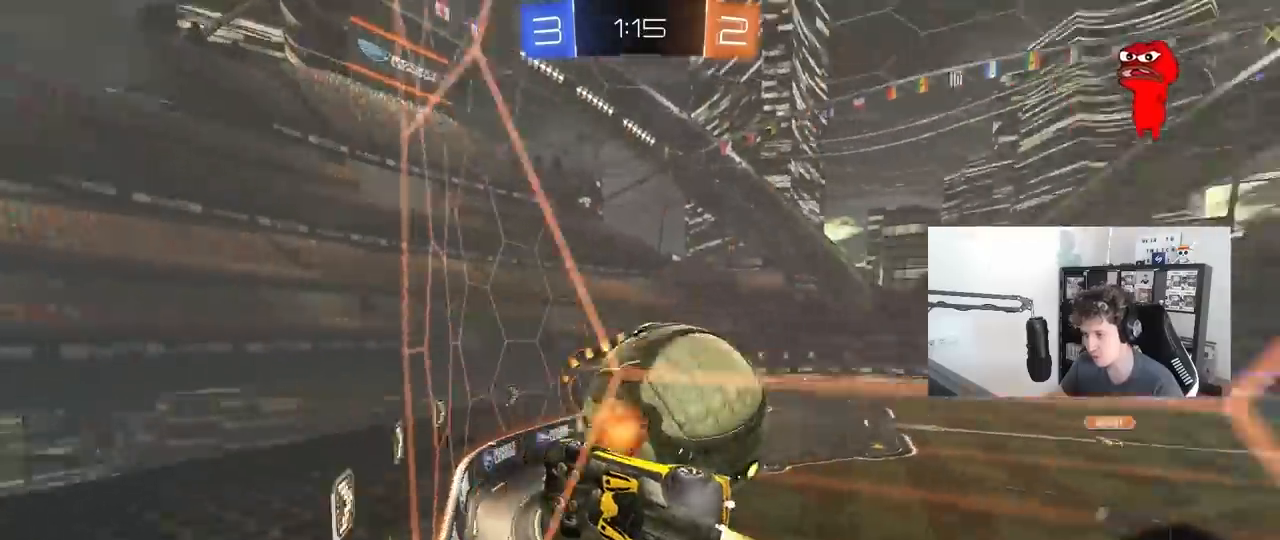
{"keys": ["d"], "mouse": [], "mouse_move": "down-left", "events": [[117, "d", "down"], [200, "mouse_left", "up"], [250, "d", "up"], [350, "mouse_right", "down"], [350, "w", "up"], [400, "a", "down"], [400, "s", "down"], [483, "a", "up"], [483, "d", "down"], [483, "mouse_right", "up"], [483, "s", "up"]]}
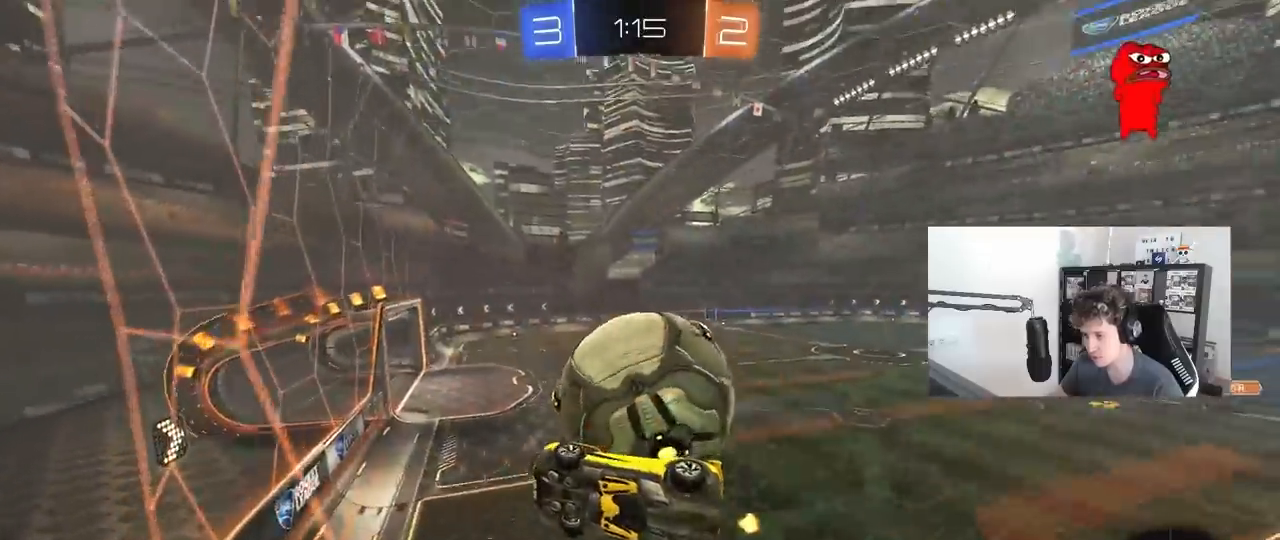
{"keys": ["d", "s"], "mouse": [], "mouse_move": "still", "events": [[83, "mouse_right", "down"], [83, "shift", "down"], [267, "mouse_right", "up"], [367, "shift", "up"], [467, "s", "down"]]}
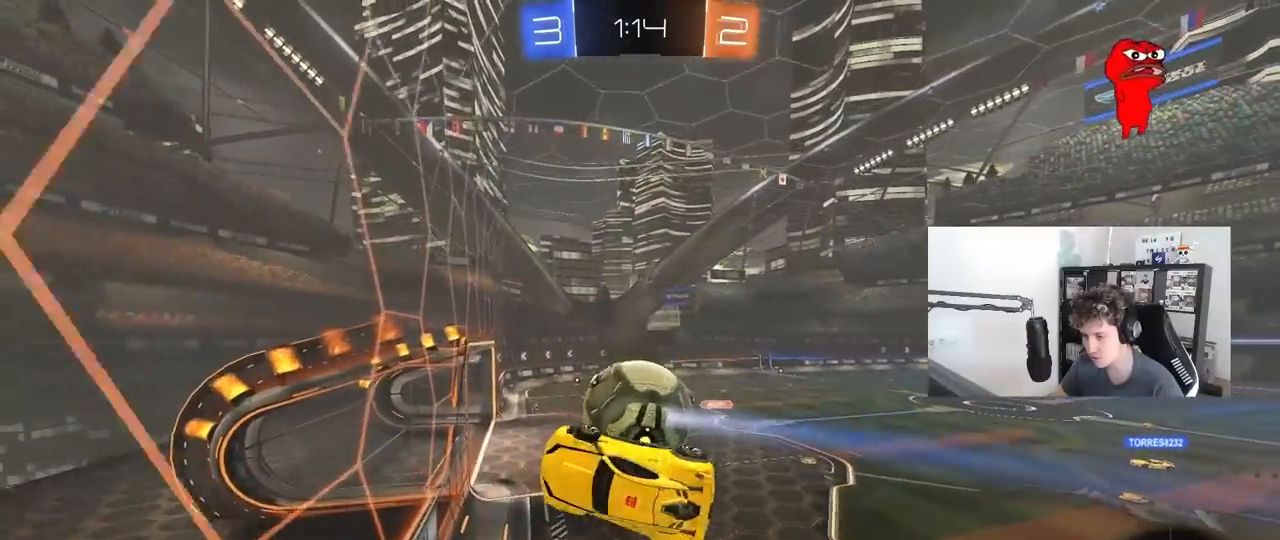
{"keys": ["d", "s", "shift"], "mouse": [], "mouse_move": "still", "events": [[383, "shift", "down"]]}
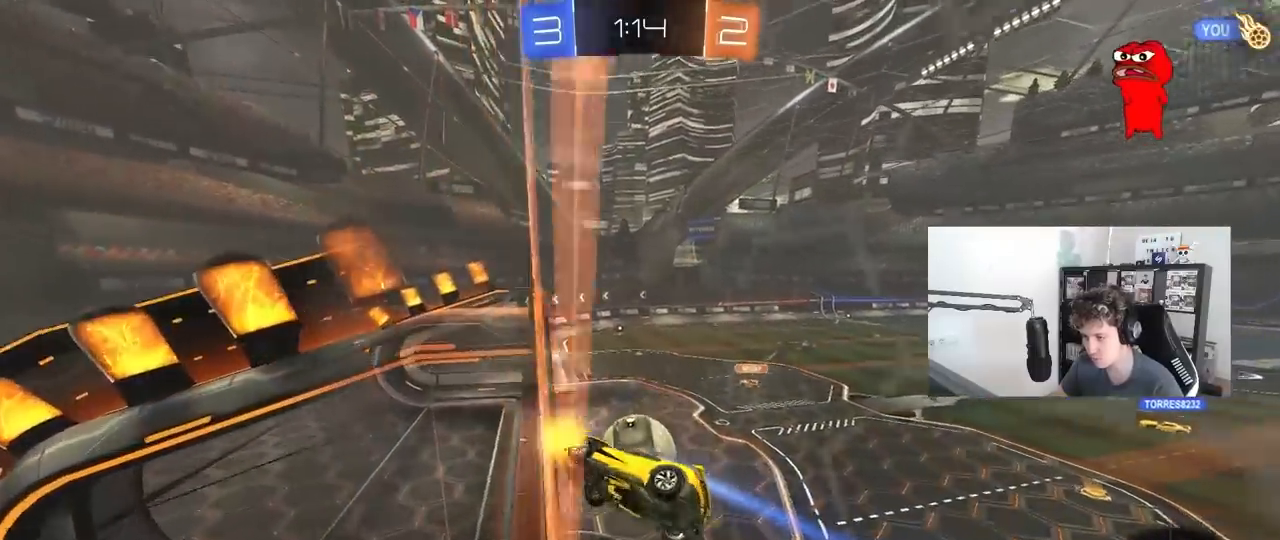
{"keys": ["a", "shift", "w"], "mouse": [], "mouse_move": "still", "events": [[67, "s", "up"], [117, "d", "up"], [200, "mouse_right", "down"], [400, "a", "down"], [433, "mouse_right", "up"], [433, "w", "down"]]}
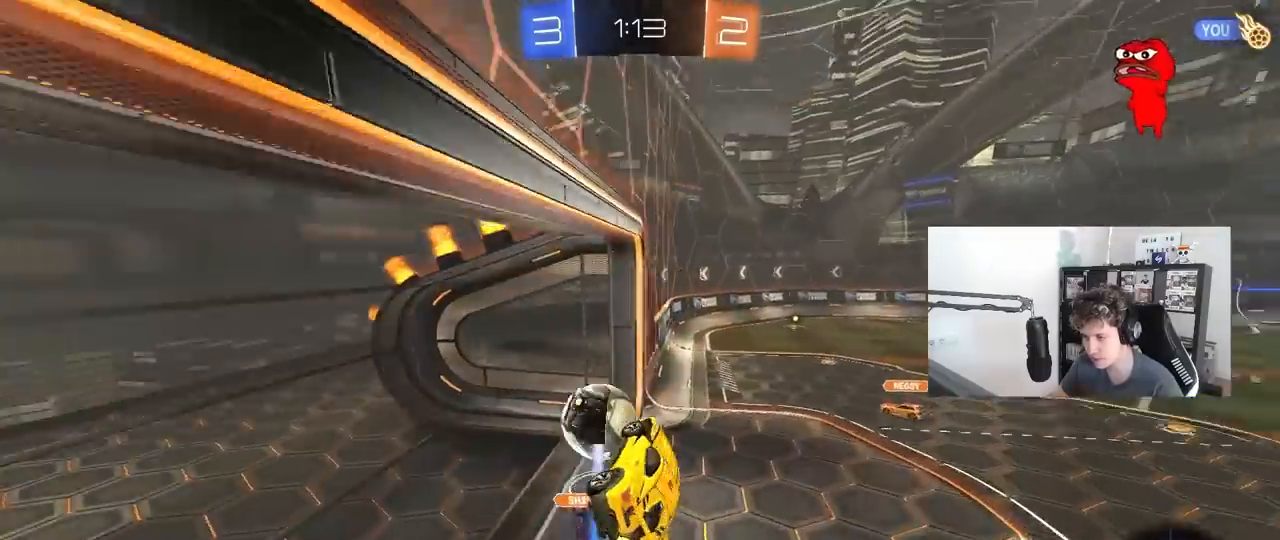
{"keys": ["space"], "mouse": [], "mouse_move": "still", "events": [[33, "w", "up"], [167, "a", "up"], [217, "w", "down"], [417, "shift", "up"], [417, "w", "up"], [450, "space", "down"]]}
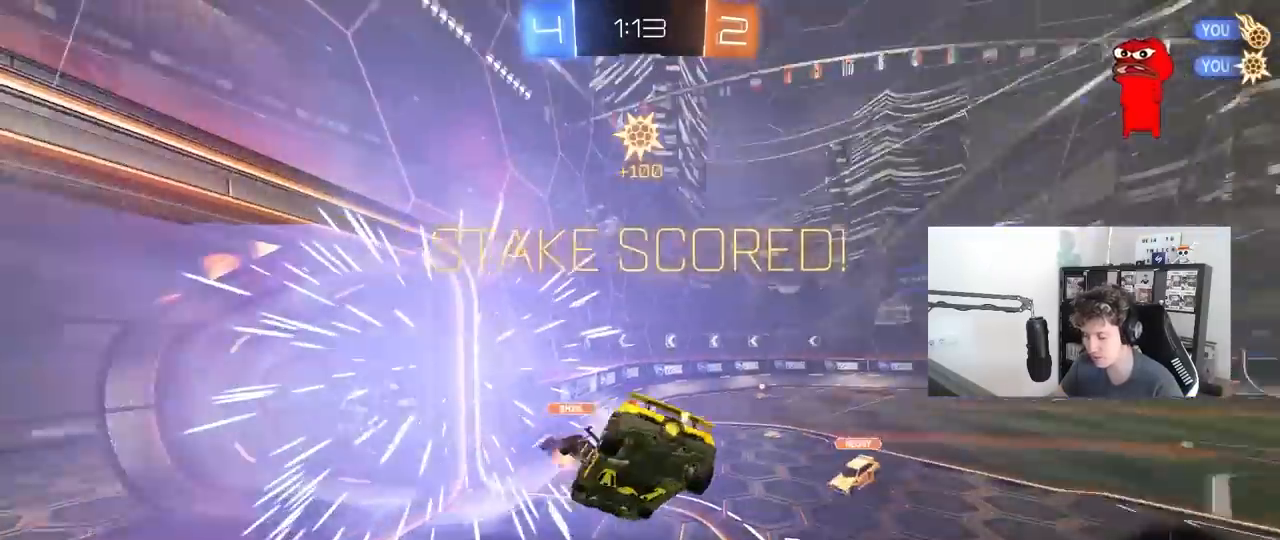
{"keys": [], "mouse": [], "mouse_move": "still", "events": [[100, "space", "up"]]}
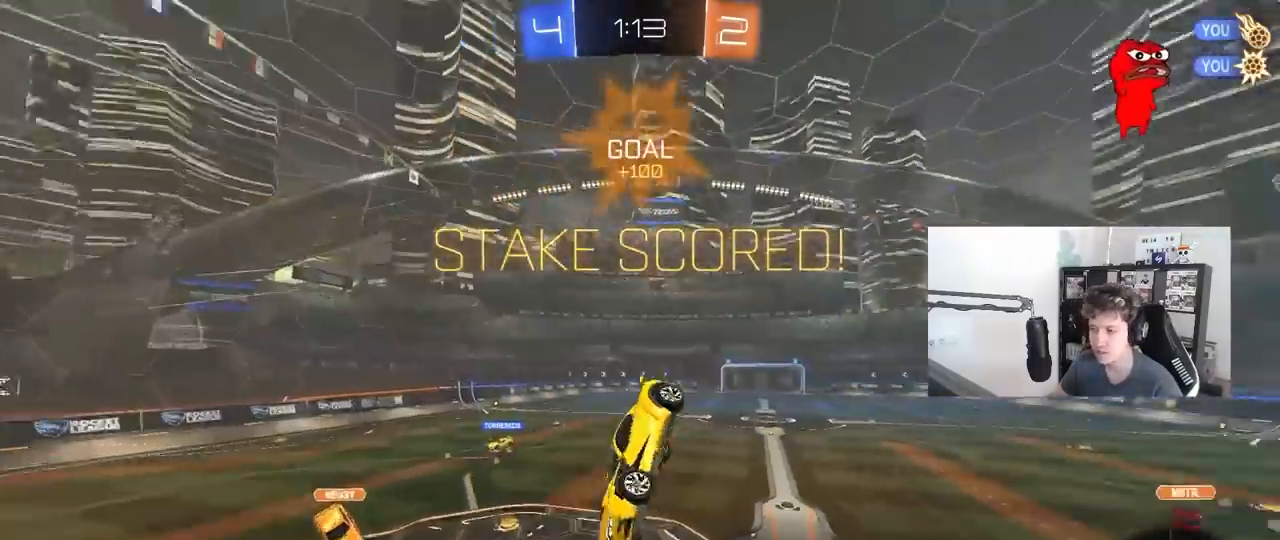
{"keys": ["a", "shift"], "mouse": [], "mouse_move": "still", "events": [[300, "d", "down"], [350, "d", "up"], [350, "w", "down"], [400, "shift", "down"], [400, "w", "up"], [433, "a", "down"]]}
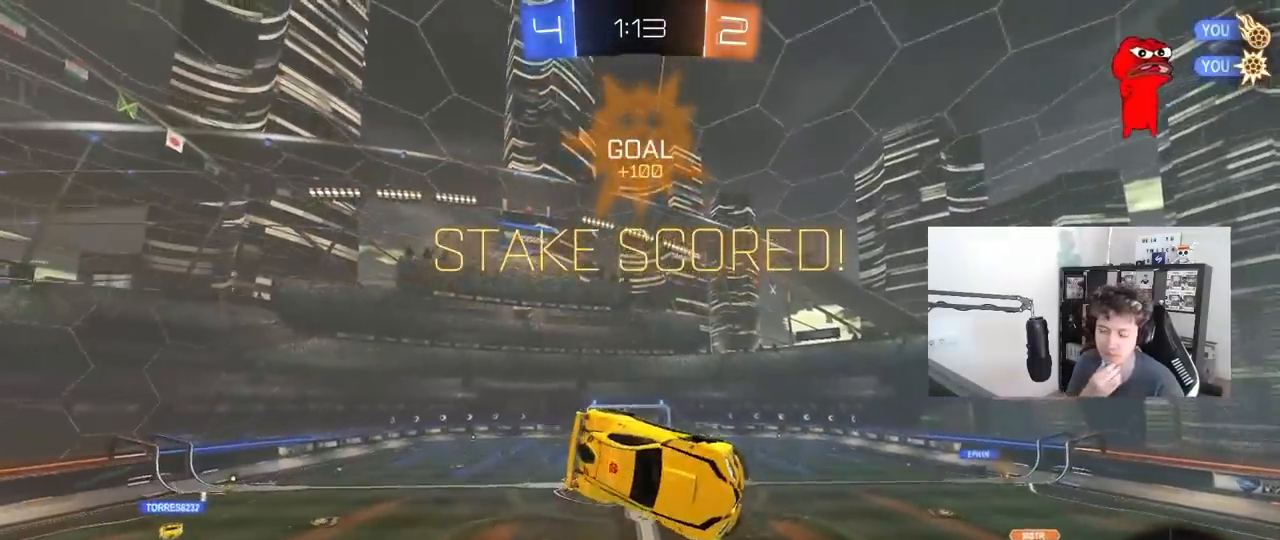
{"keys": ["d", "s"], "mouse": [], "mouse_move": "still", "events": [[217, "s", "down"], [267, "shift", "up"], [367, "a", "up"], [450, "d", "down"]]}
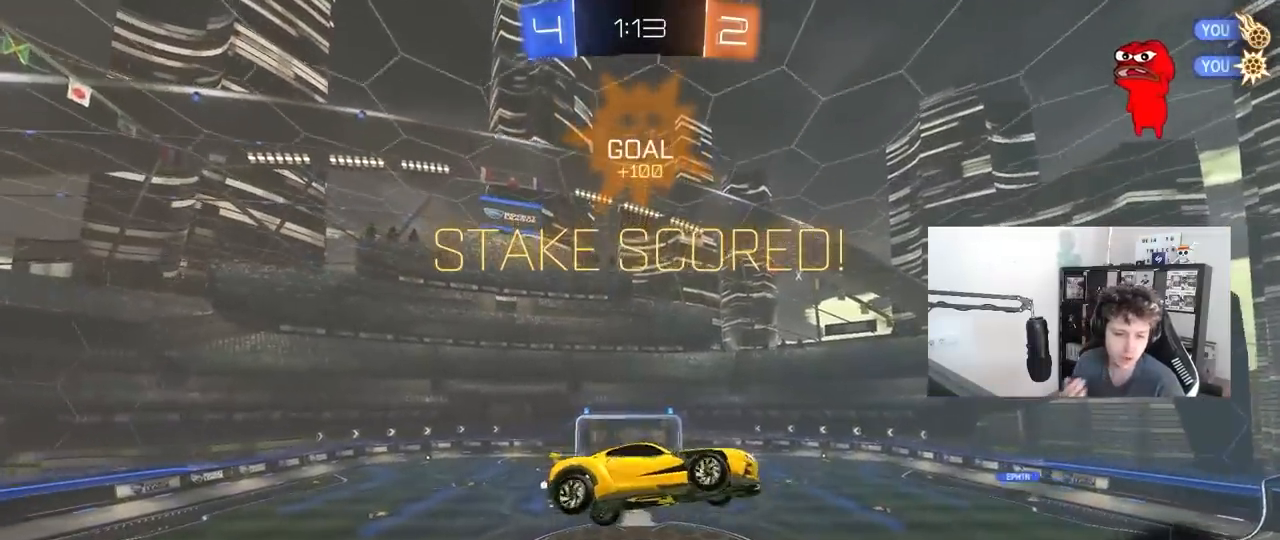
{"keys": ["a", "shift", "w"], "mouse": [], "mouse_move": "still", "events": [[183, "d", "up"], [183, "s", "up"], [233, "a", "down"], [233, "shift", "down"], [417, "w", "down"]]}
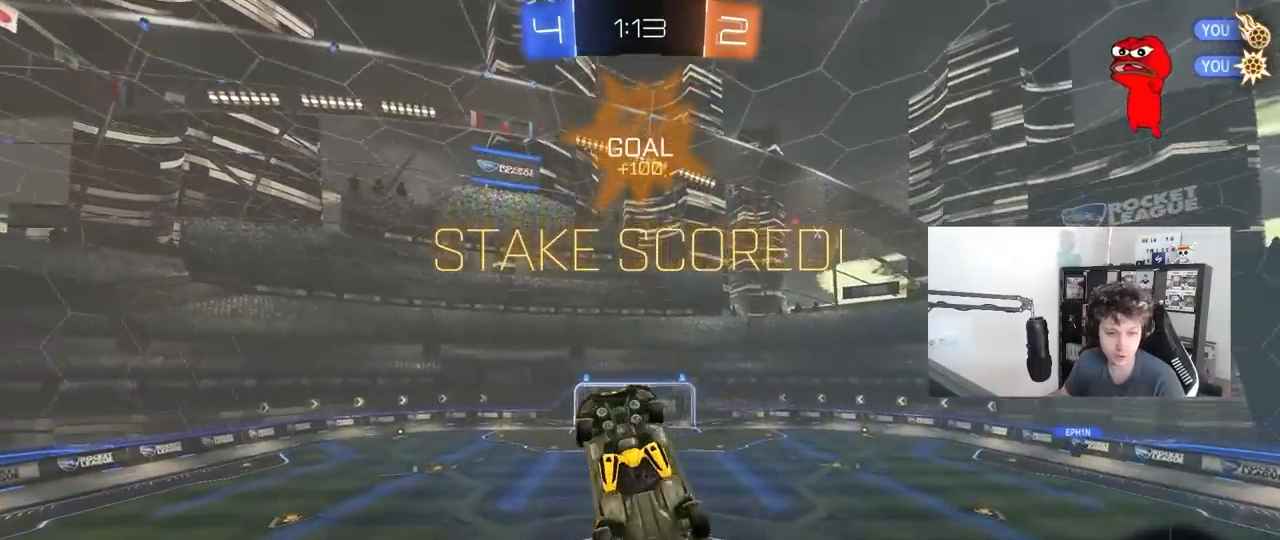
{"keys": [], "mouse": [], "mouse_move": "still", "events": [[17, "w", "up"], [250, "a", "up"], [300, "d", "down"], [300, "shift", "up"], [483, "d", "up"]]}
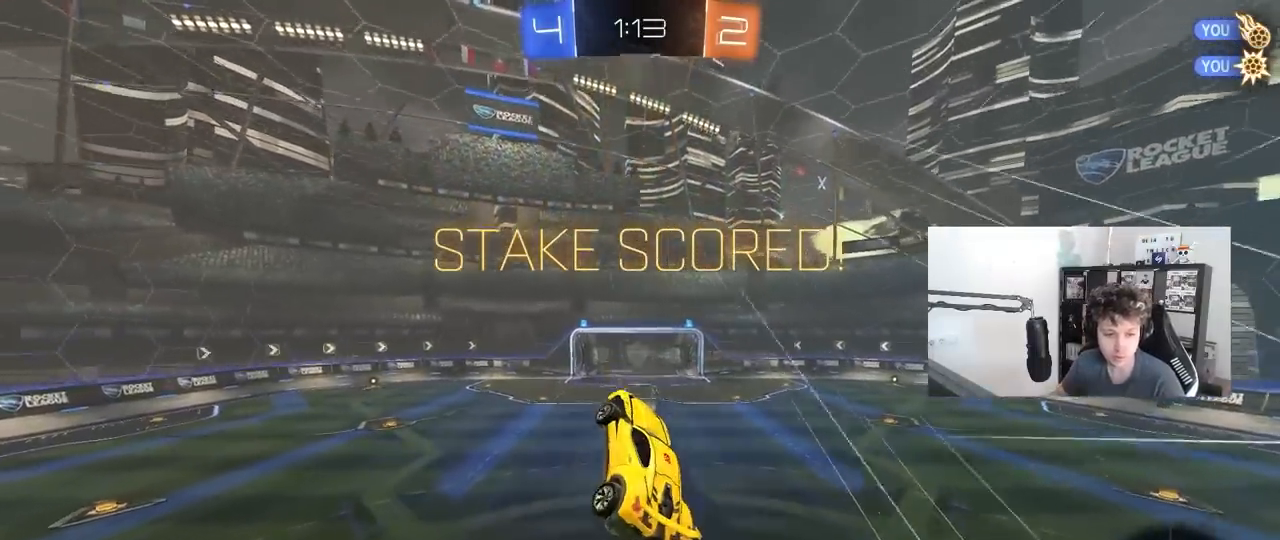
{"keys": ["a"], "mouse": [], "mouse_move": "still", "events": [[167, "w", "down"], [267, "w", "up"], [317, "a", "down"], [317, "shift", "down"], [450, "shift", "up"]]}
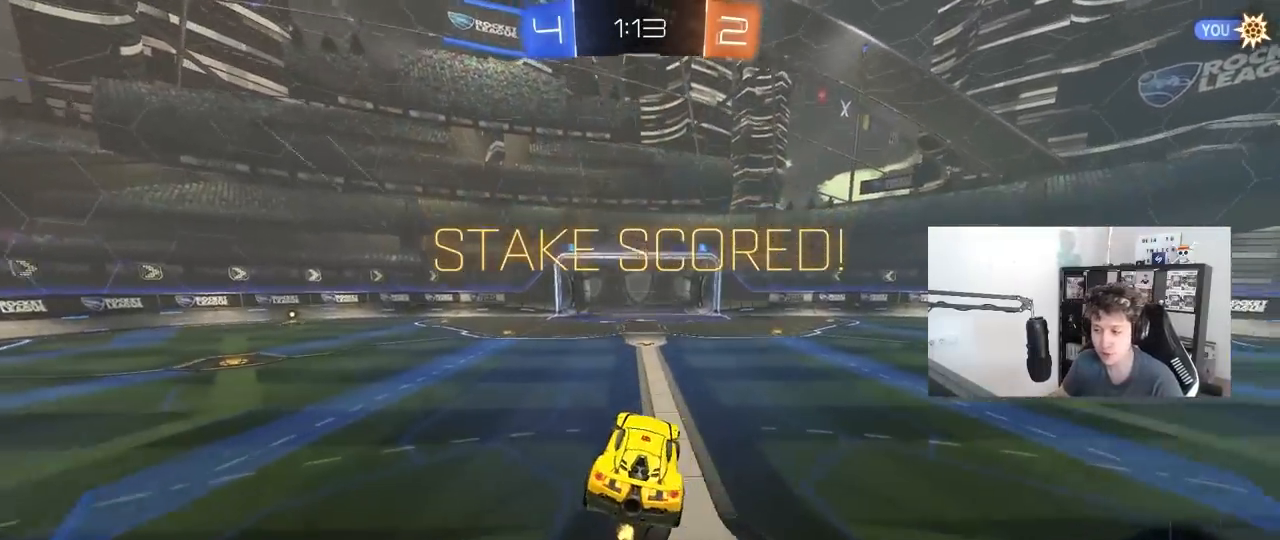
{"keys": [], "mouse": [], "mouse_move": "still", "events": [[50, "a", "up"]]}
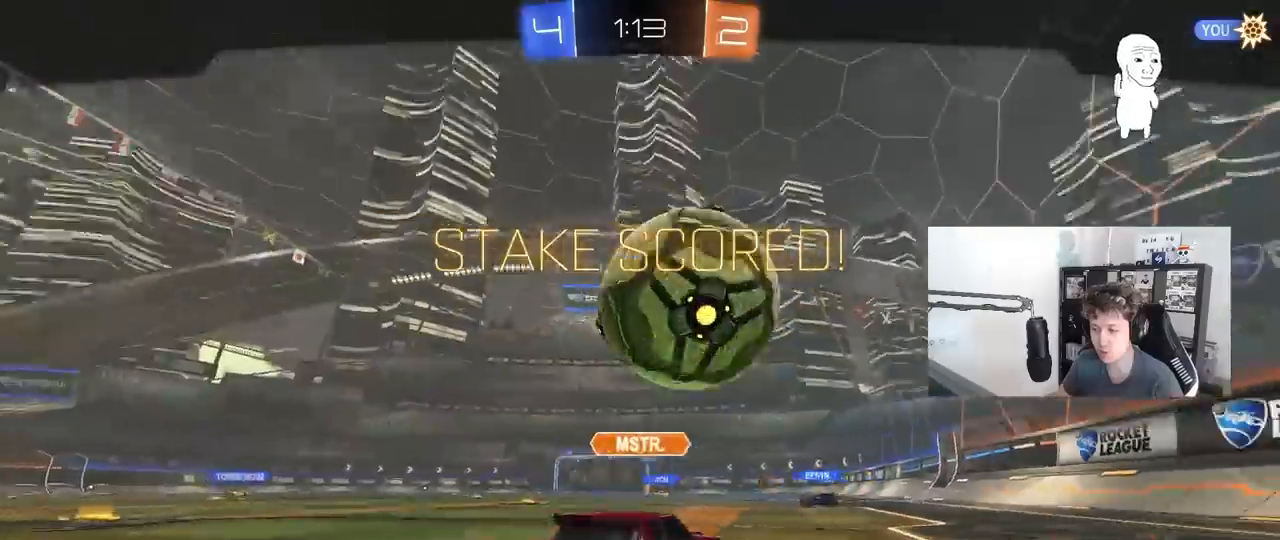
{"keys": [], "mouse": [], "mouse_move": "still", "events": []}
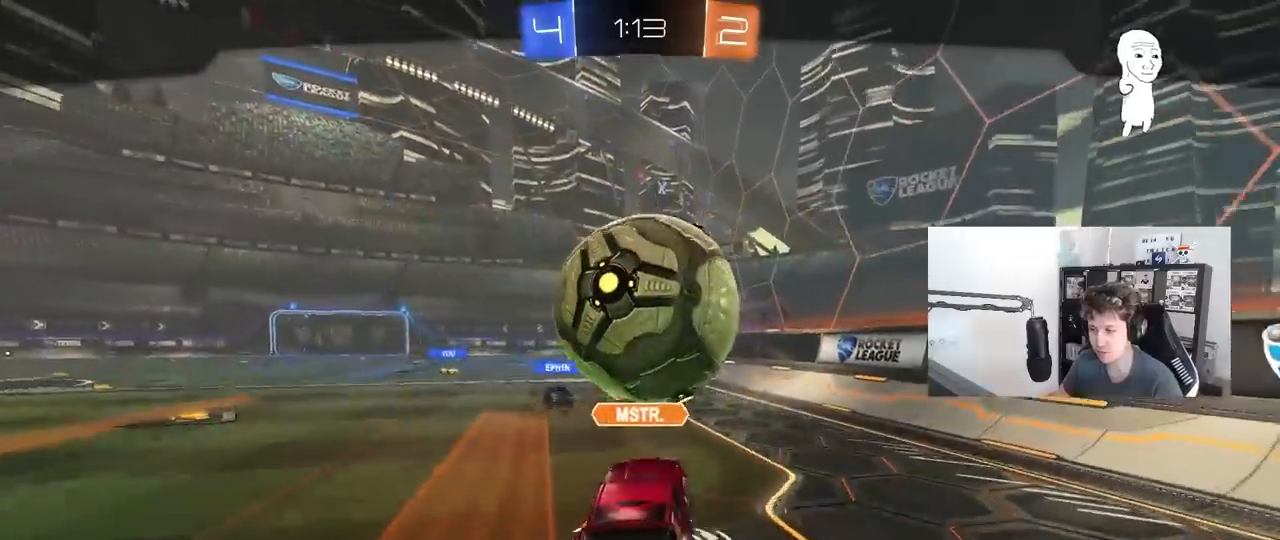
{"keys": [], "mouse": [], "mouse_move": "still", "events": []}
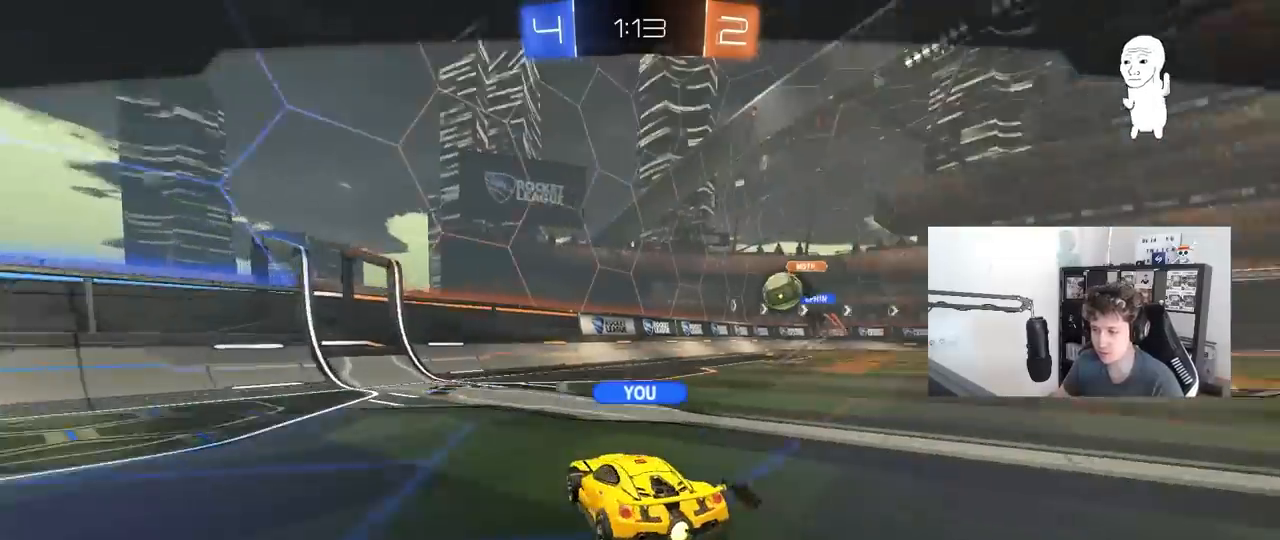
{"keys": [], "mouse": [], "mouse_move": "still", "events": []}
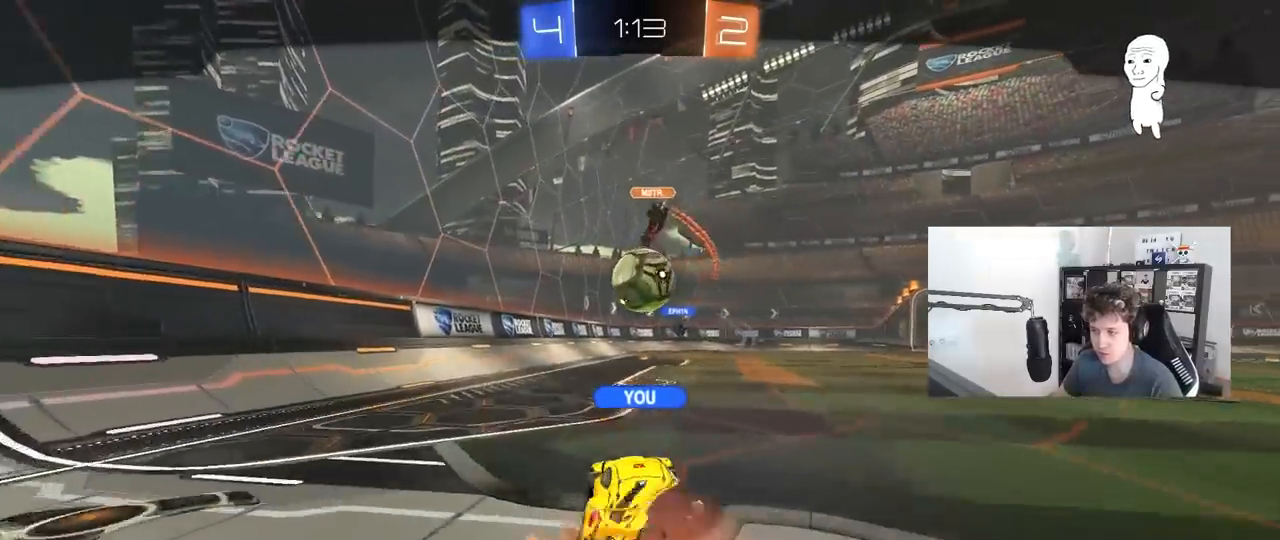
{"keys": [], "mouse": [], "mouse_move": "still", "events": []}